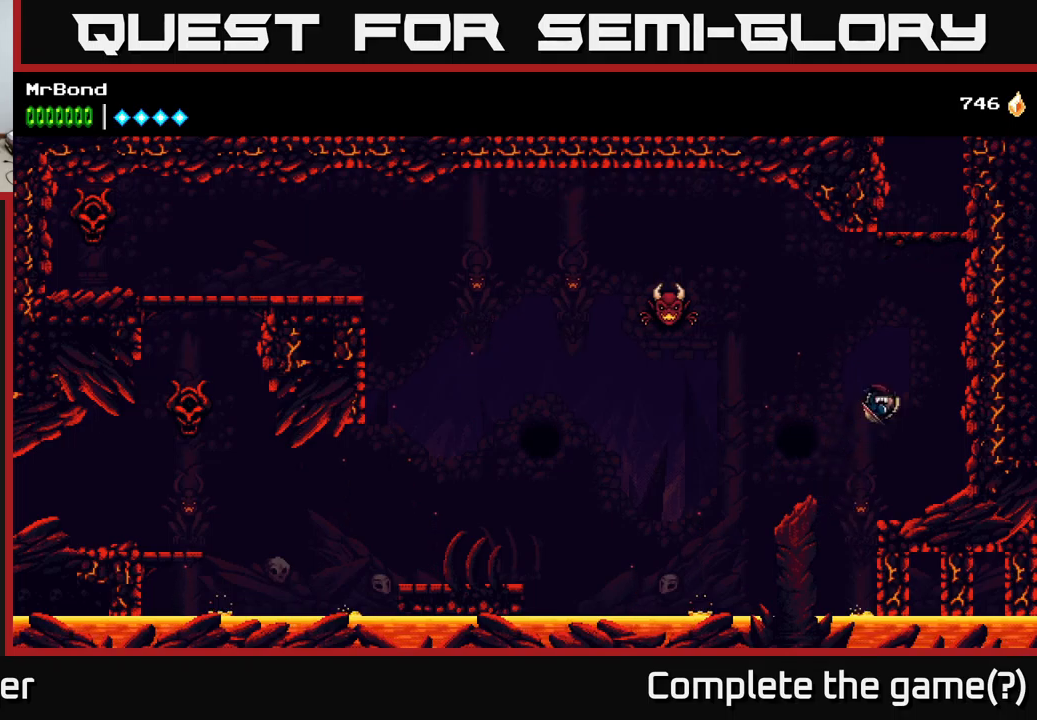
Gameplay with a controller (Xbox layout); each line is a JSON object with the inputs held at the frame after it. "events" lists button and stick changes between this image and that frame as [ms after this image, input, new state], when the widget could be followed in between. Not read: left_stick.
{"buttons": ["A"], "right_stick": "center", "events": [[17, "A", "up"], [200, "DPAD_RIGHT", "up"], [500, "A", "down"]]}
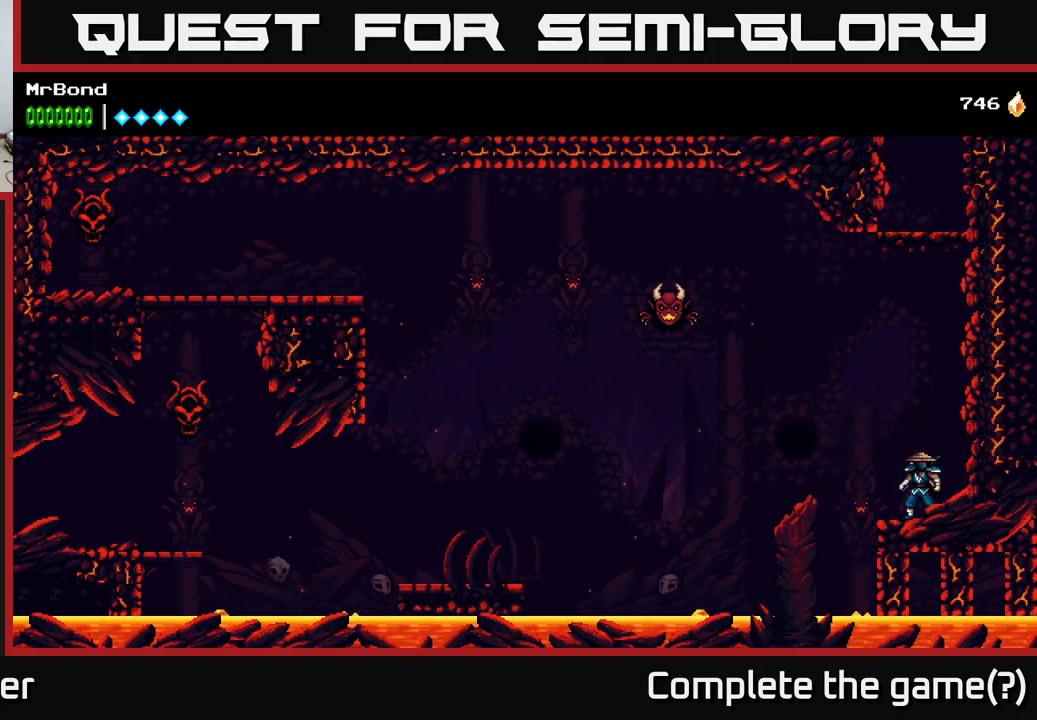
{"buttons": ["A", "DPAD_RIGHT"], "right_stick": "center", "events": [[50, "DPAD_RIGHT", "down"], [267, "A", "up"], [350, "A", "down"]]}
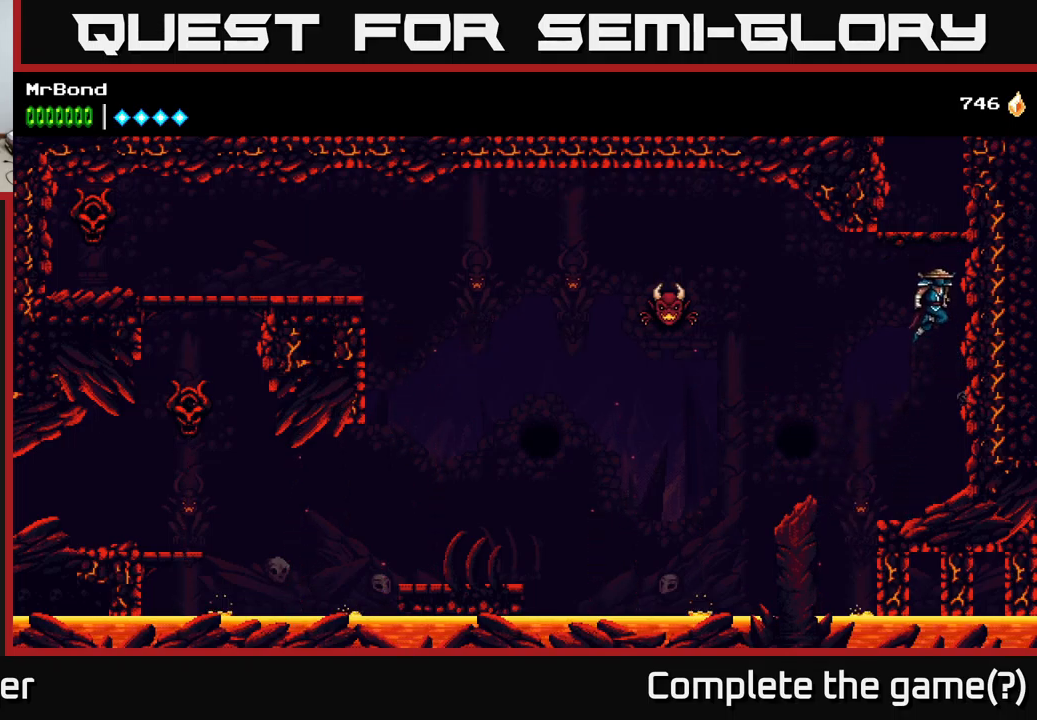
{"buttons": ["A", "DPAD_RIGHT"], "right_stick": "center", "events": [[17, "A", "up"], [84, "A", "down"], [300, "A", "up"], [384, "A", "down"]]}
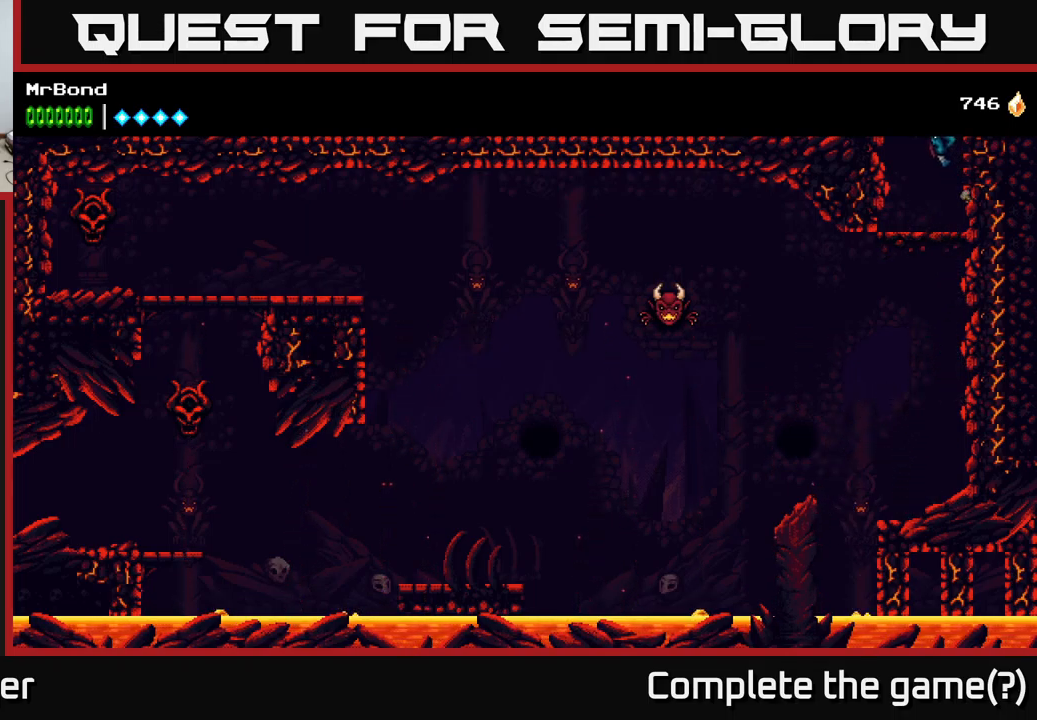
{"buttons": ["DPAD_RIGHT"], "right_stick": "center", "events": [[84, "A", "up"]]}
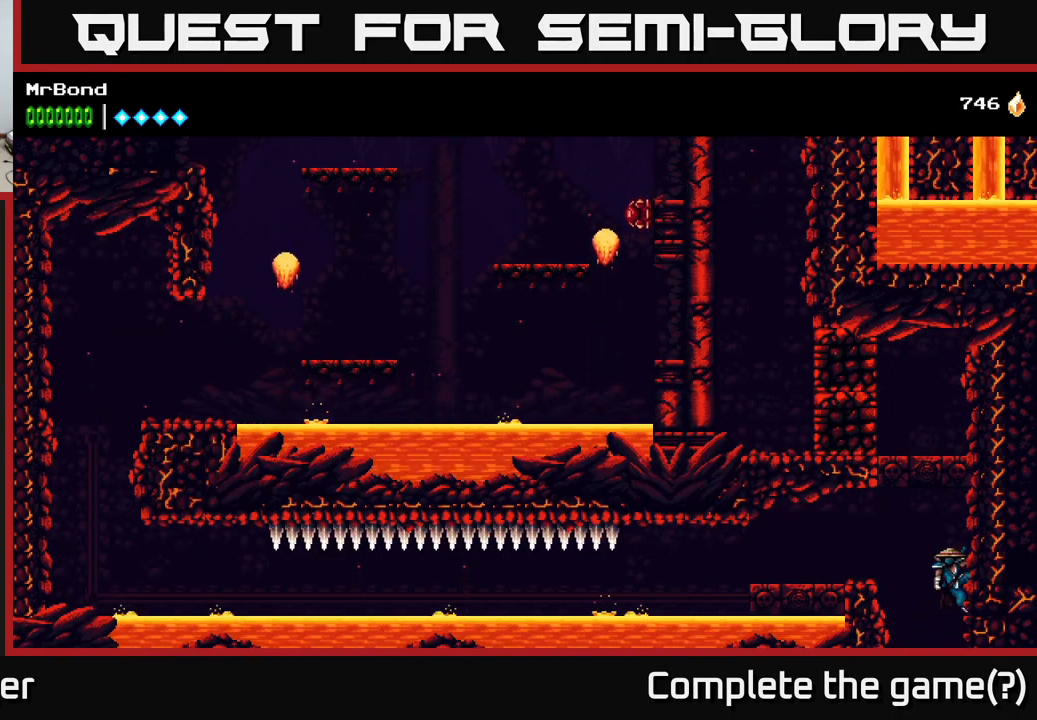
{"buttons": ["DPAD_LEFT"], "right_stick": "center", "events": [[100, "DPAD_LEFT", "down"], [100, "DPAD_RIGHT", "up"], [150, "A", "down"], [434, "A", "up"]]}
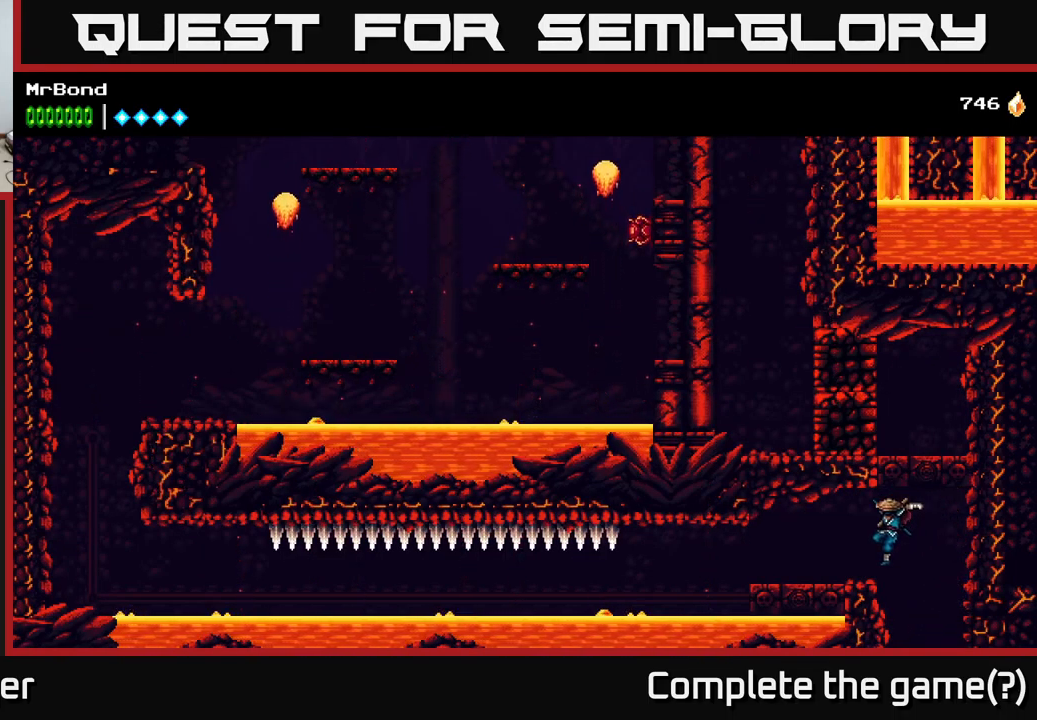
{"buttons": [], "right_stick": "center", "events": [[384, "DPAD_LEFT", "up"]]}
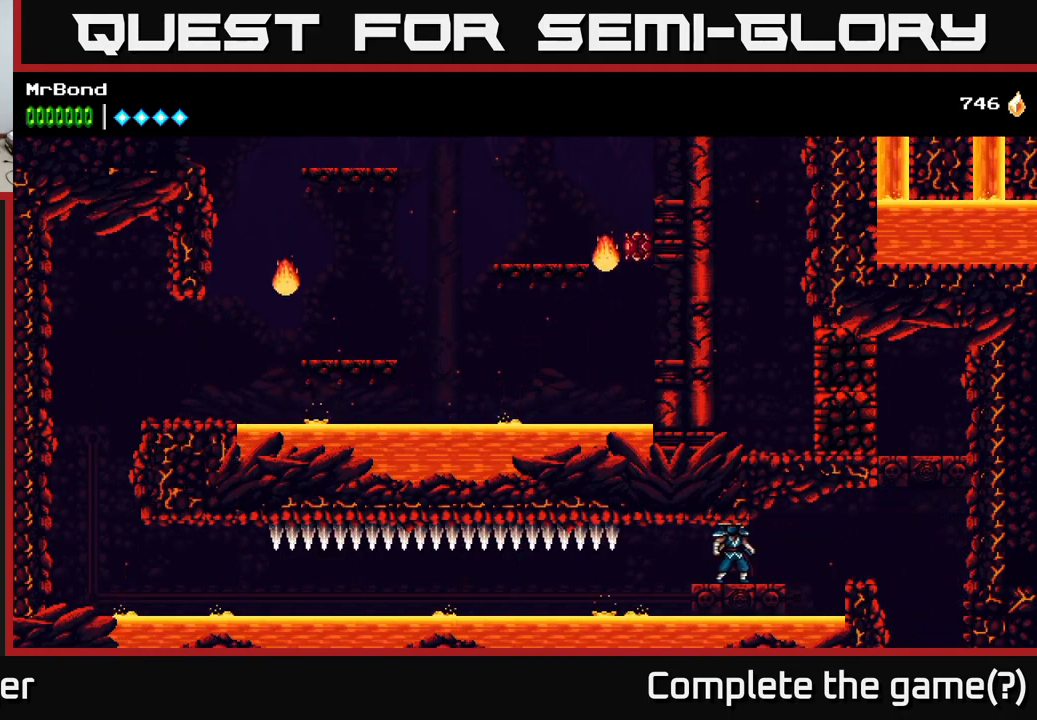
{"buttons": ["DPAD_DOWN"], "right_stick": "center", "events": [[167, "DPAD_DOWN", "down"]]}
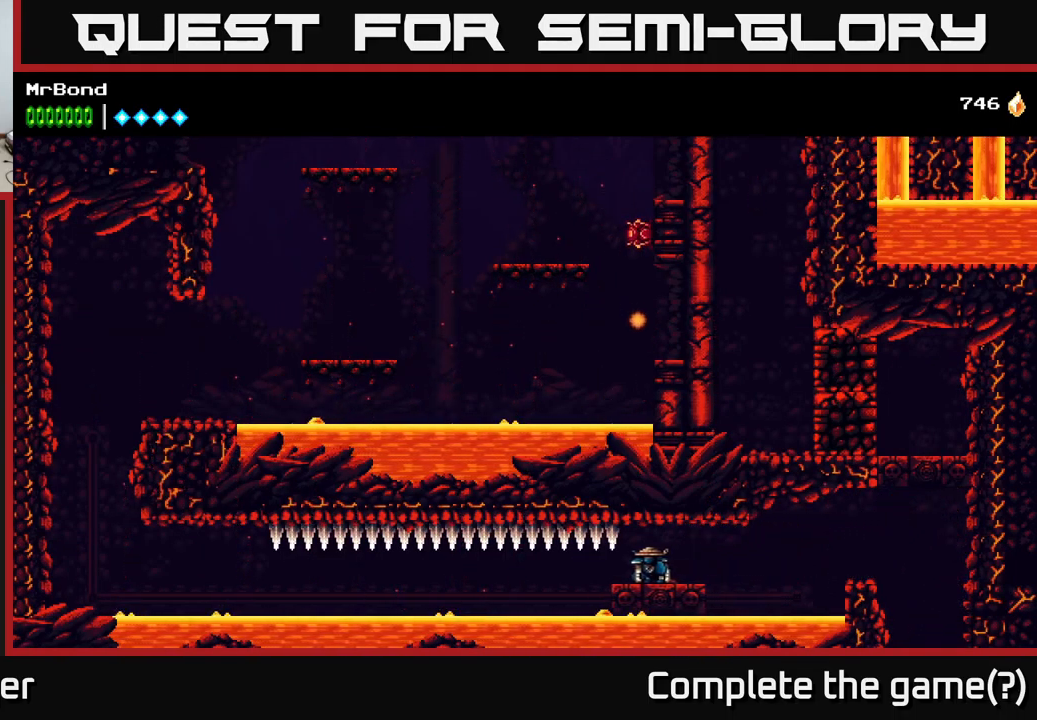
{"buttons": ["DPAD_DOWN"], "right_stick": "center", "events": []}
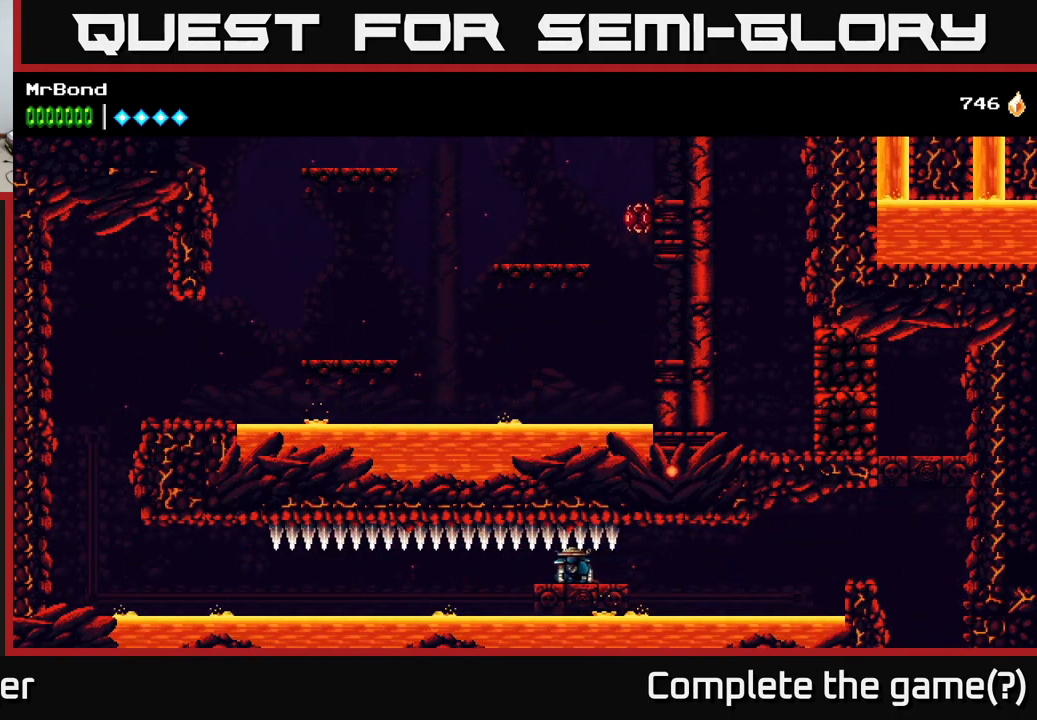
{"buttons": ["DPAD_DOWN"], "right_stick": "center", "events": []}
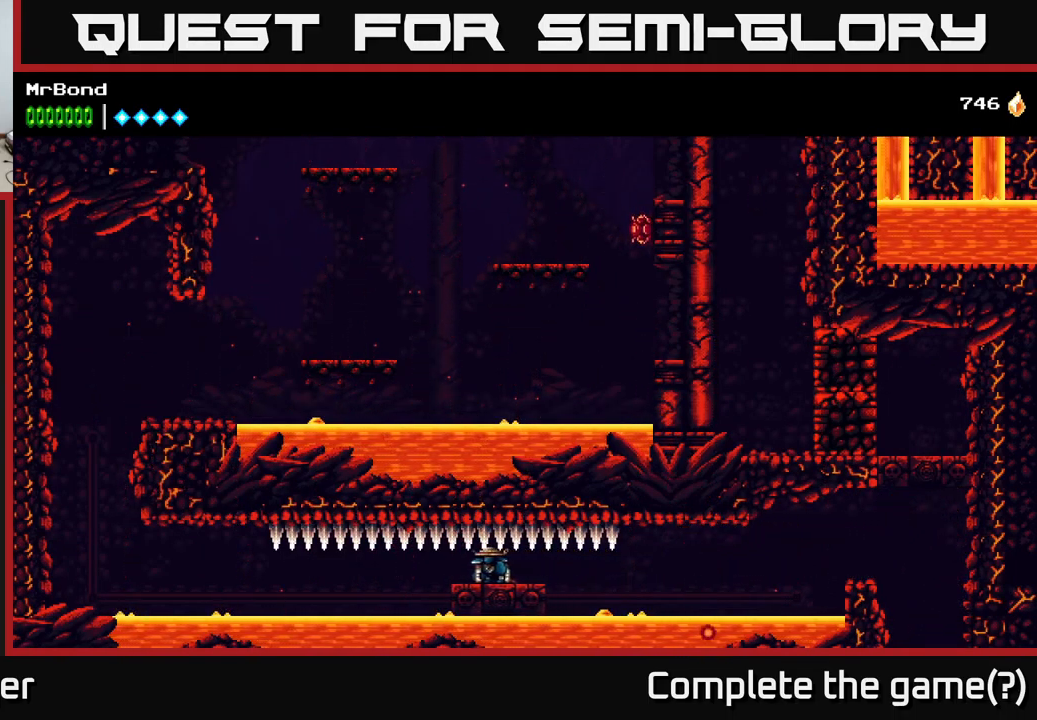
{"buttons": ["DPAD_DOWN"], "right_stick": "center", "events": []}
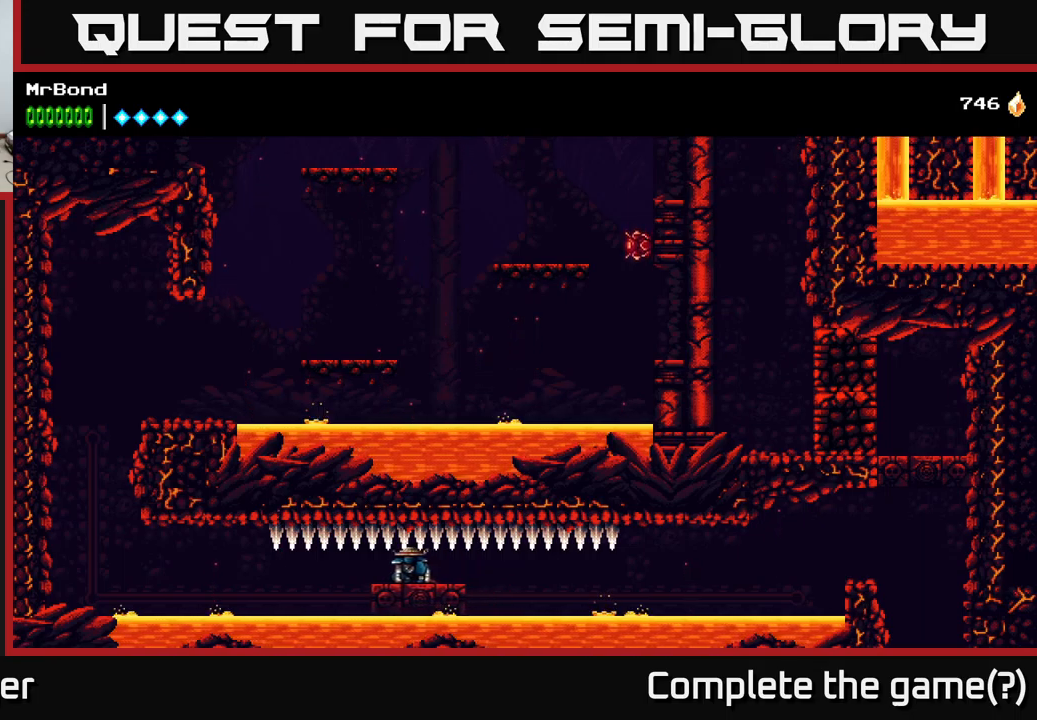
{"buttons": ["DPAD_DOWN"], "right_stick": "center", "events": []}
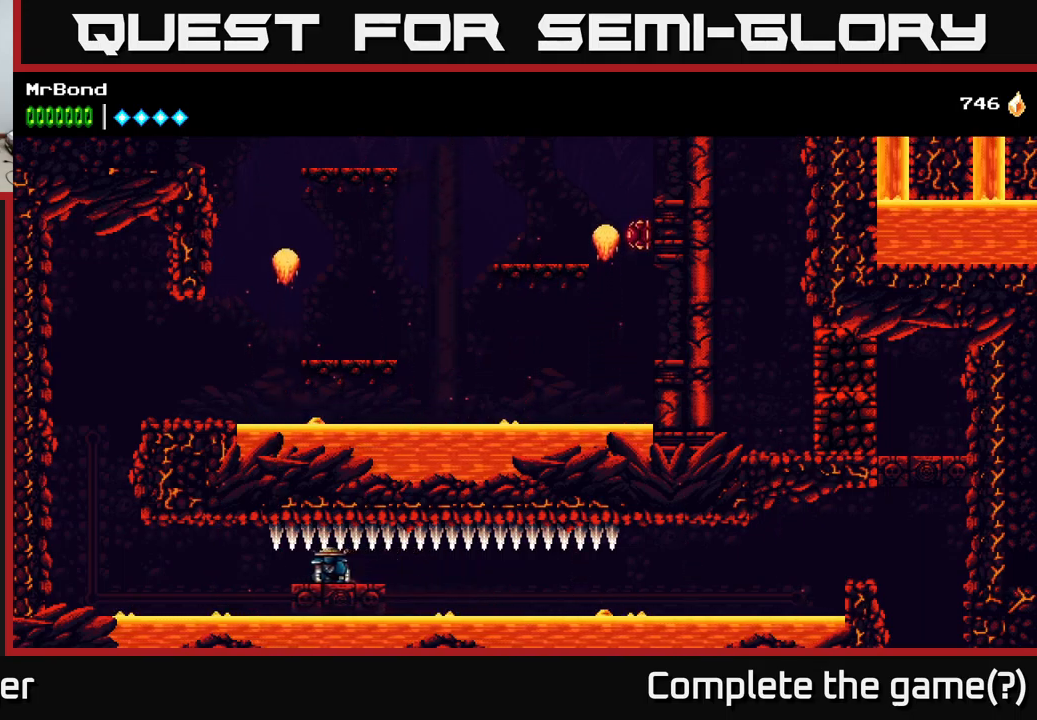
{"buttons": ["DPAD_DOWN"], "right_stick": "center", "events": []}
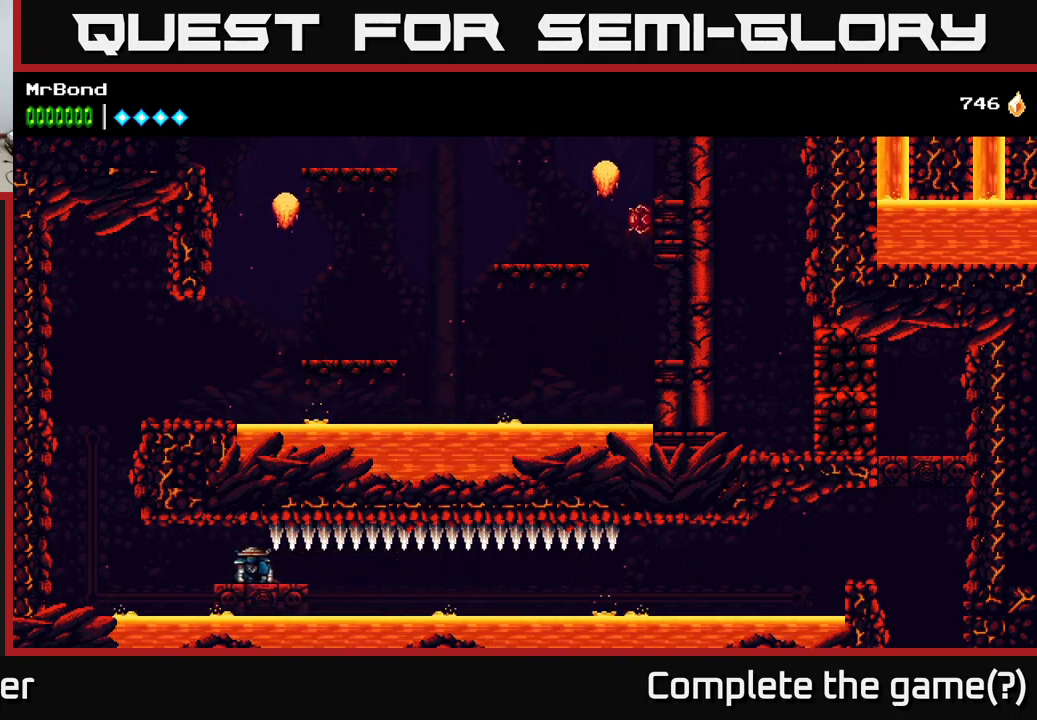
{"buttons": [], "right_stick": "center", "events": [[316, "DPAD_DOWN", "up"]]}
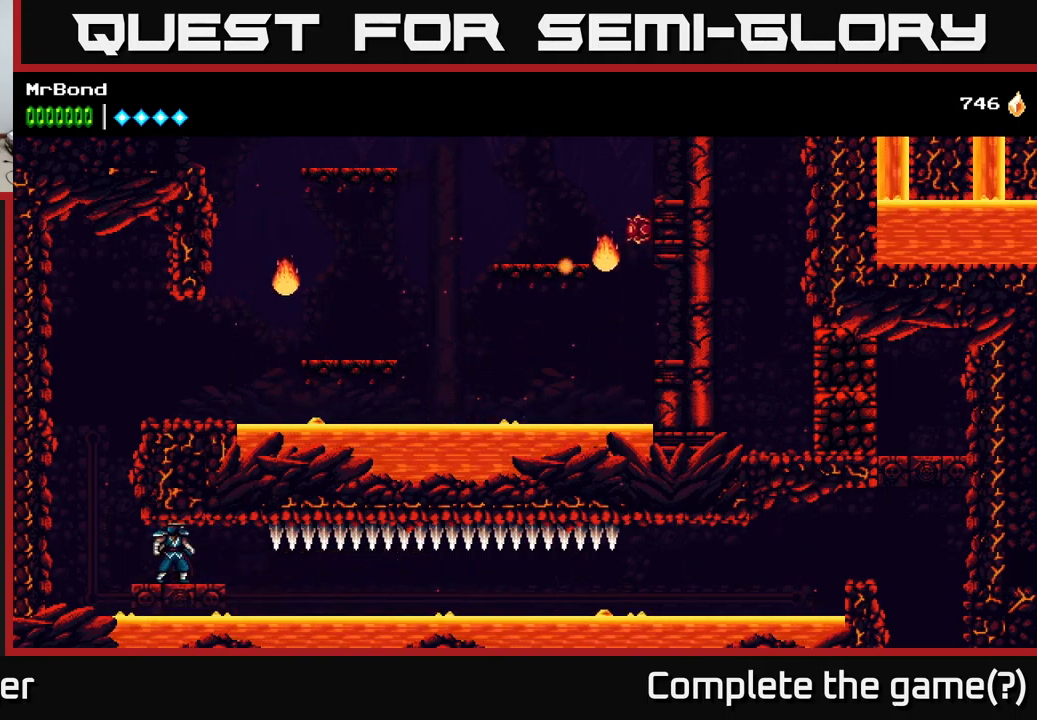
{"buttons": ["A"], "right_stick": "center", "events": [[433, "A", "down"]]}
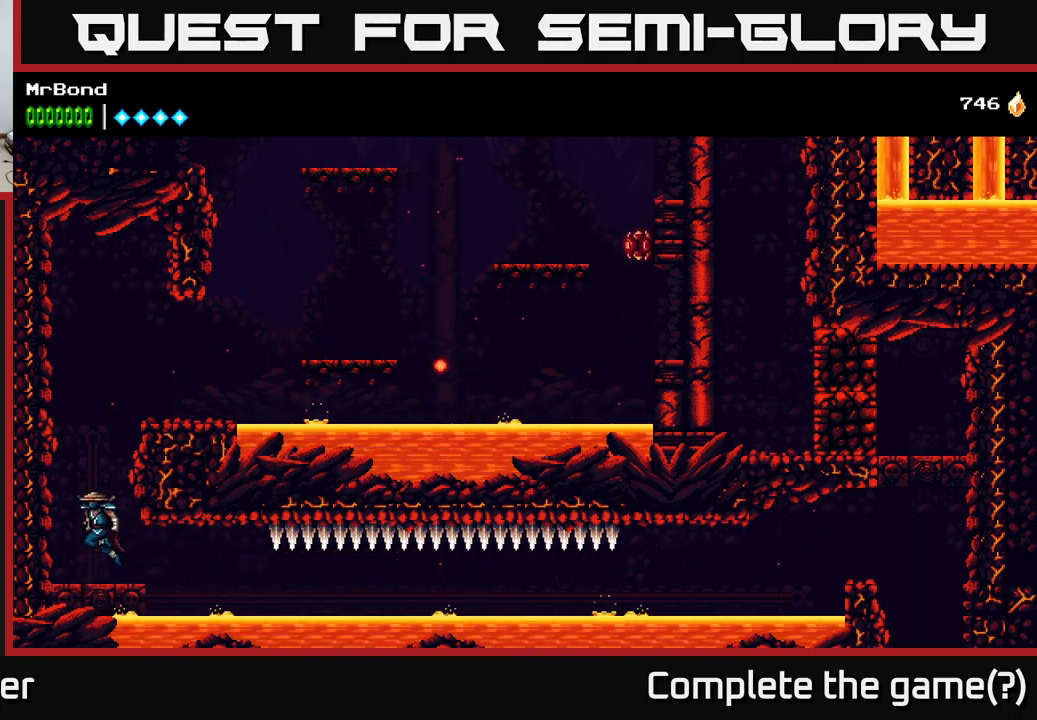
{"buttons": ["DPAD_RIGHT"], "right_stick": "center", "events": [[16, "DPAD_RIGHT", "down"], [266, "A", "up"]]}
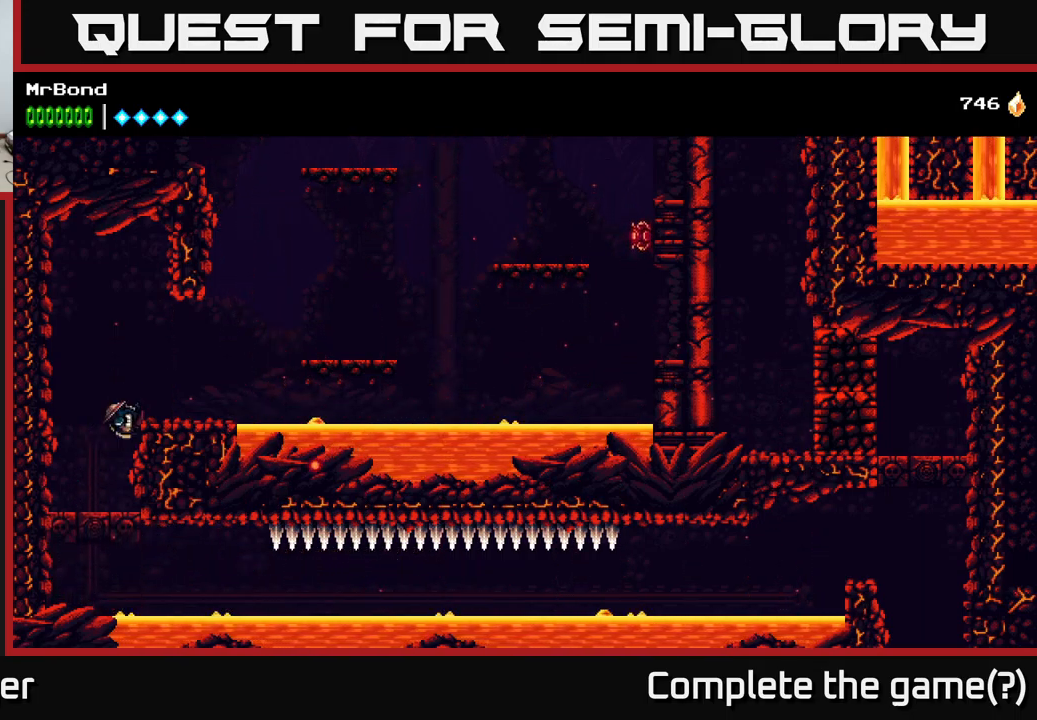
{"buttons": [], "right_stick": "center", "events": [[83, "A", "down"], [233, "A", "up"], [316, "DPAD_RIGHT", "up"], [366, "DPAD_LEFT", "down"], [500, "DPAD_LEFT", "up"]]}
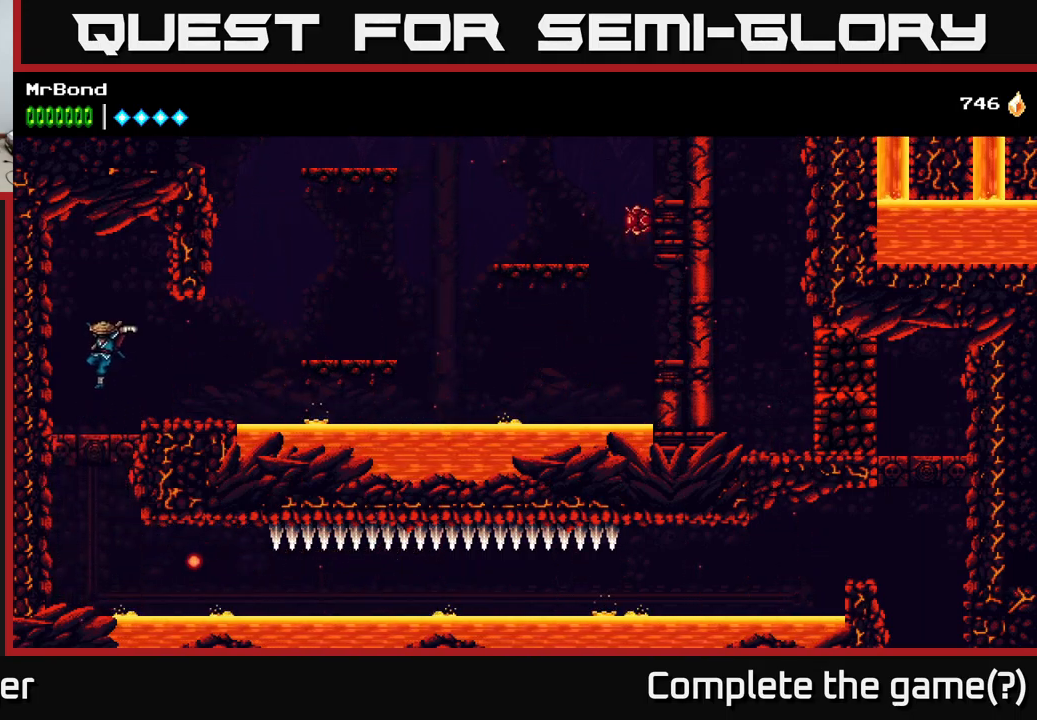
{"buttons": ["A", "DPAD_RIGHT"], "right_stick": "center", "events": [[16, "DPAD_RIGHT", "down"], [166, "DPAD_RIGHT", "up"], [466, "A", "down"], [500, "DPAD_RIGHT", "down"]]}
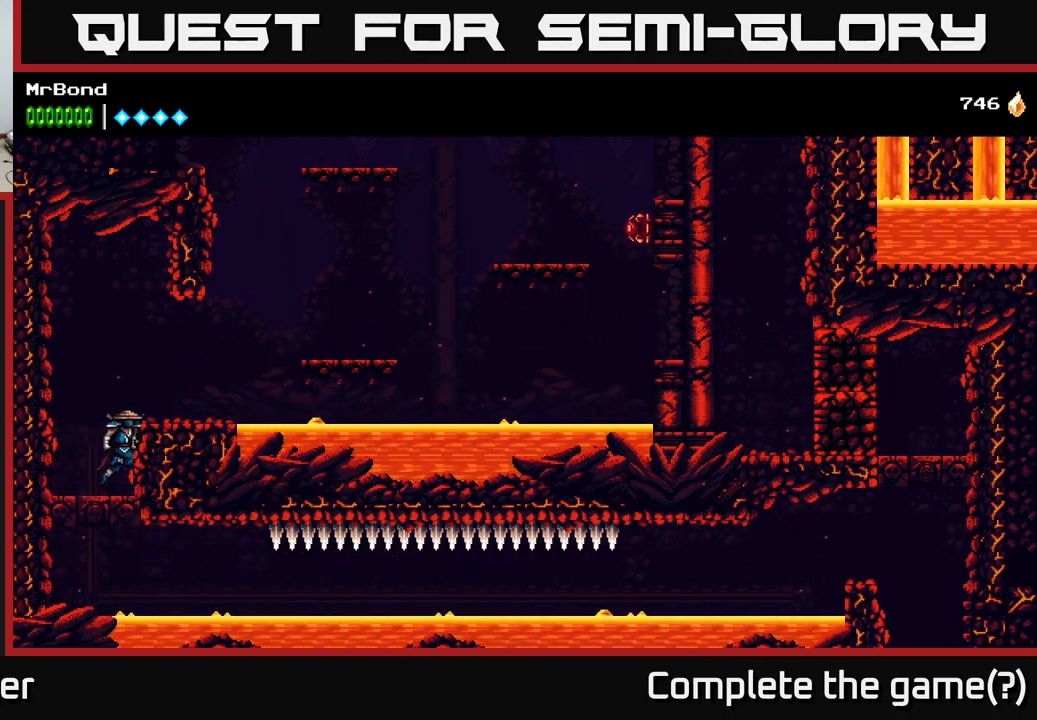
{"buttons": [], "right_stick": "center", "events": [[150, "A", "up"], [383, "DPAD_RIGHT", "up"]]}
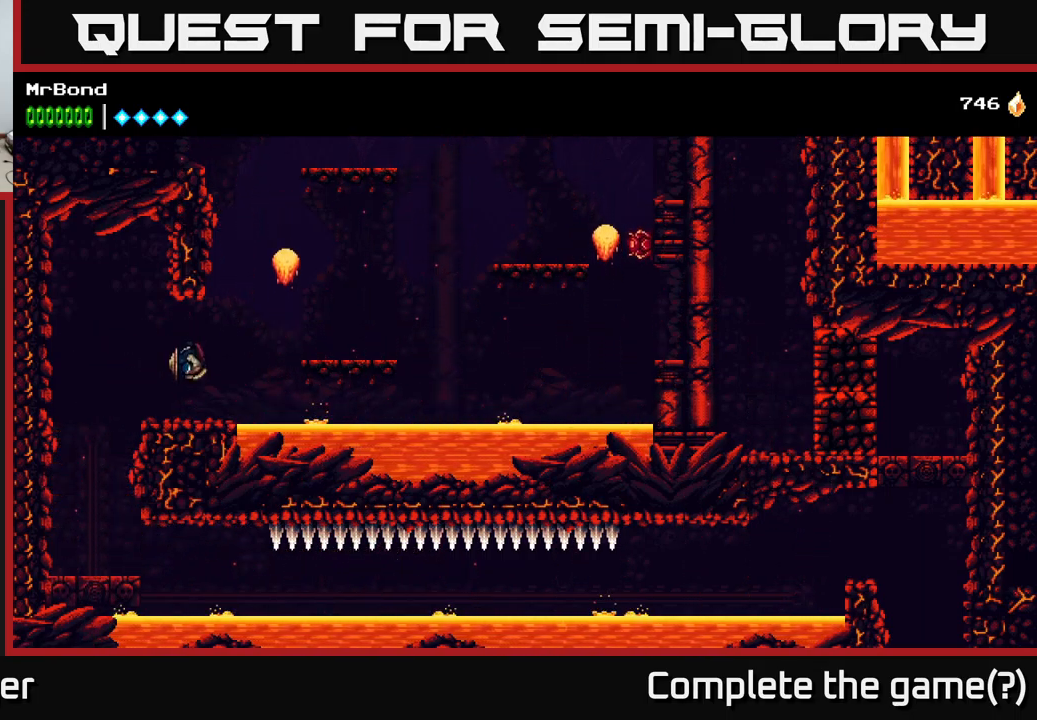
{"buttons": [], "right_stick": "center", "events": [[83, "DPAD_RIGHT", "down"], [133, "DPAD_RIGHT", "up"]]}
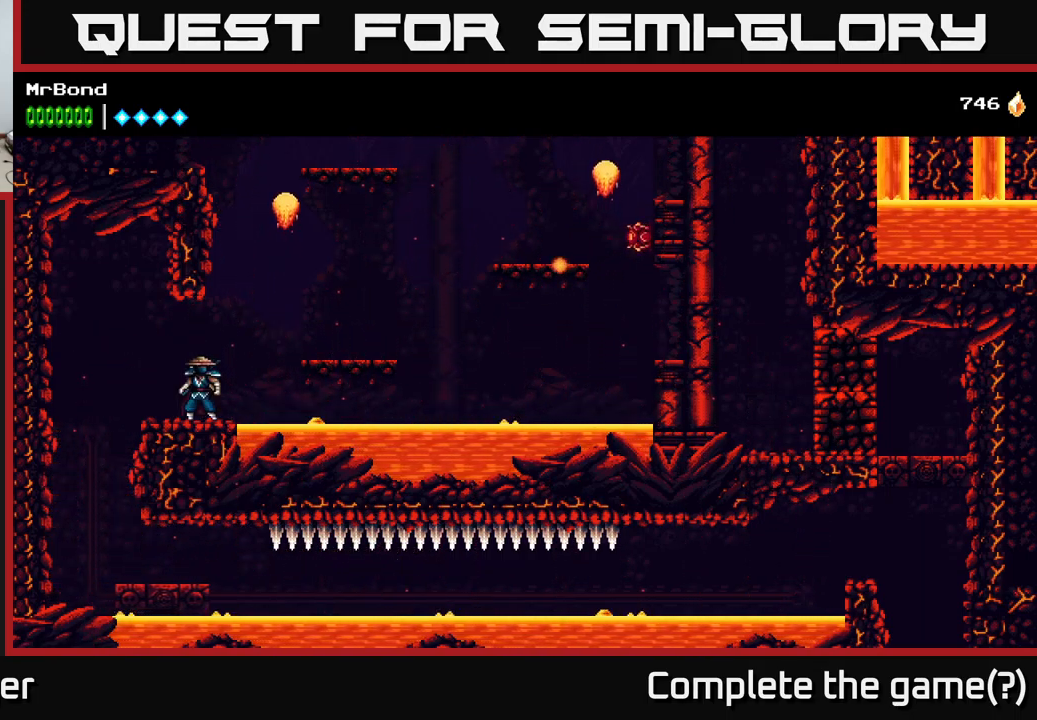
{"buttons": [], "right_stick": "center", "events": []}
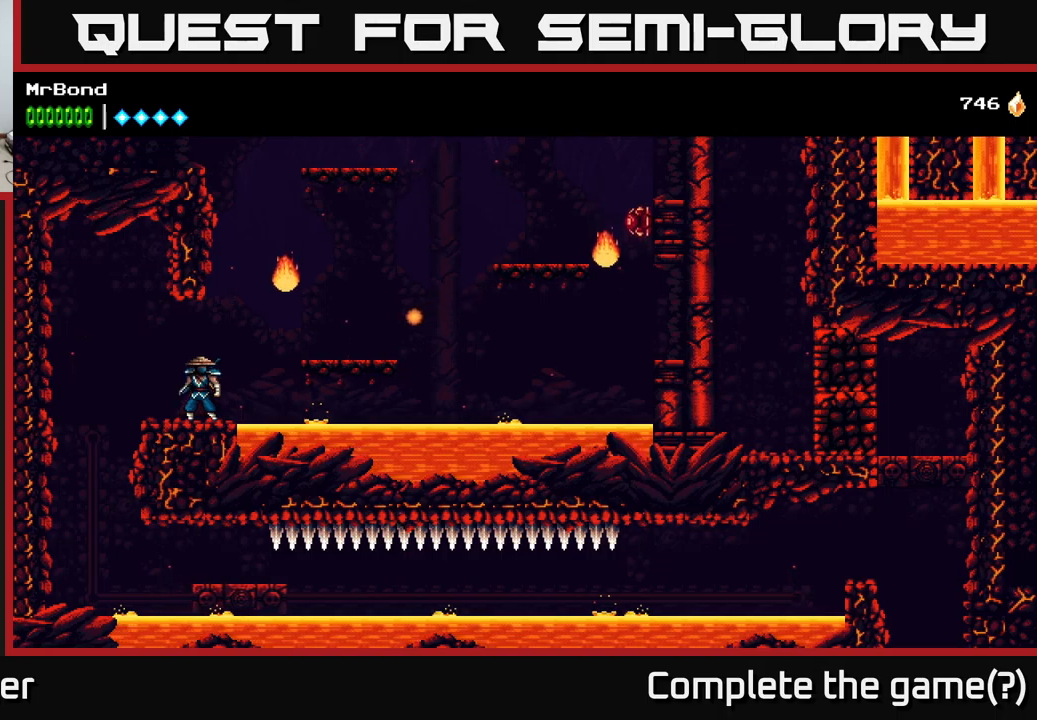
{"buttons": ["DPAD_RIGHT"], "right_stick": "center", "events": [[267, "DPAD_RIGHT", "down"], [333, "A", "down"], [500, "A", "up"]]}
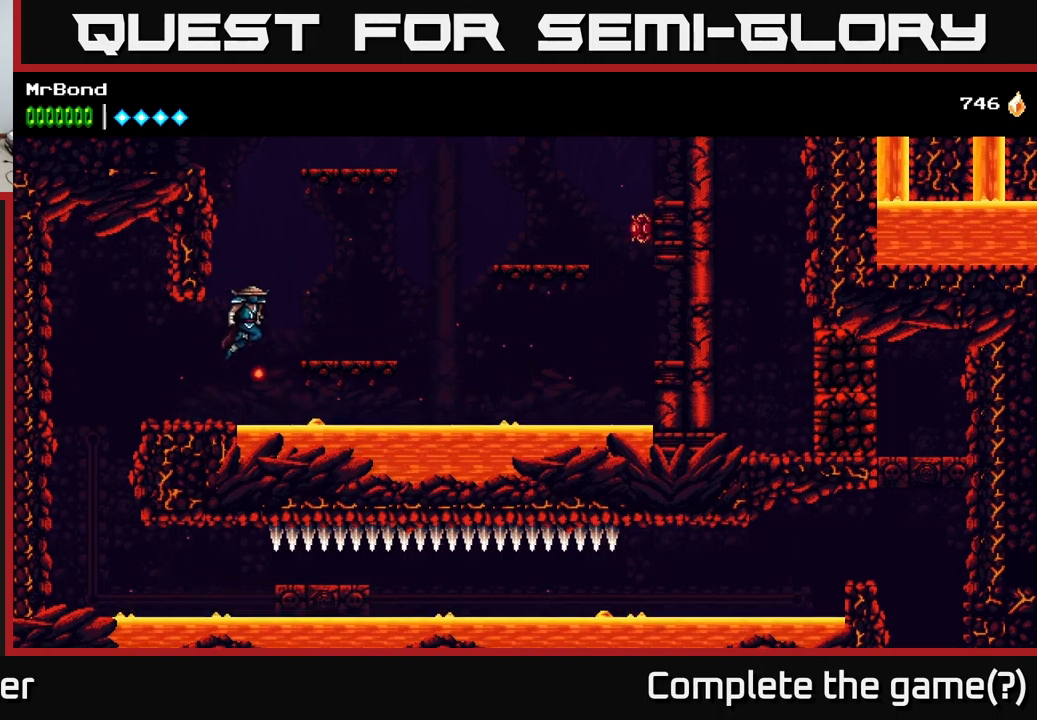
{"buttons": ["DPAD_RIGHT"], "right_stick": "center", "events": []}
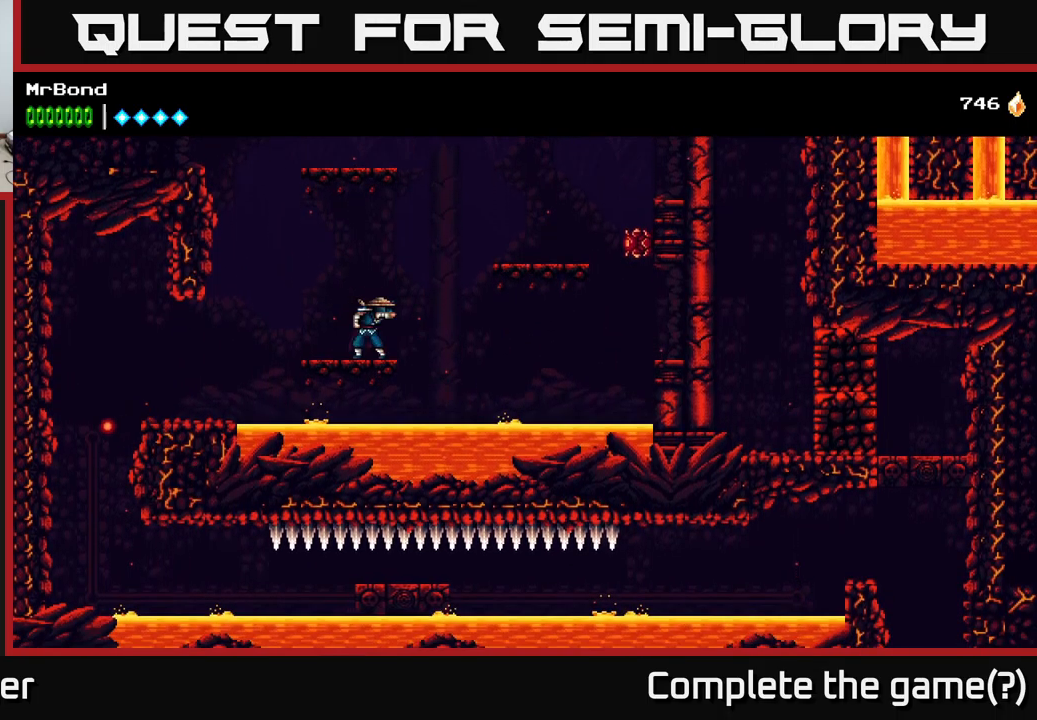
{"buttons": ["DPAD_RIGHT"], "right_stick": "center", "events": [[67, "A", "down"], [500, "A", "up"]]}
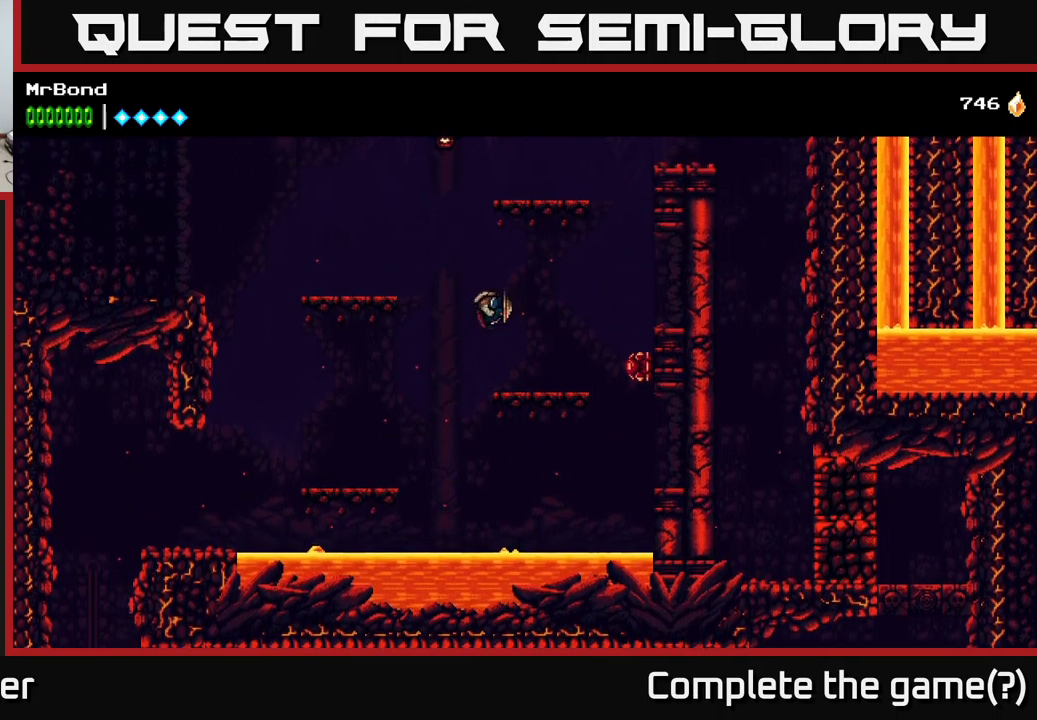
{"buttons": ["A", "DPAD_LEFT"], "right_stick": "center", "events": [[200, "DPAD_RIGHT", "up"], [267, "DPAD_LEFT", "down"], [400, "A", "down"]]}
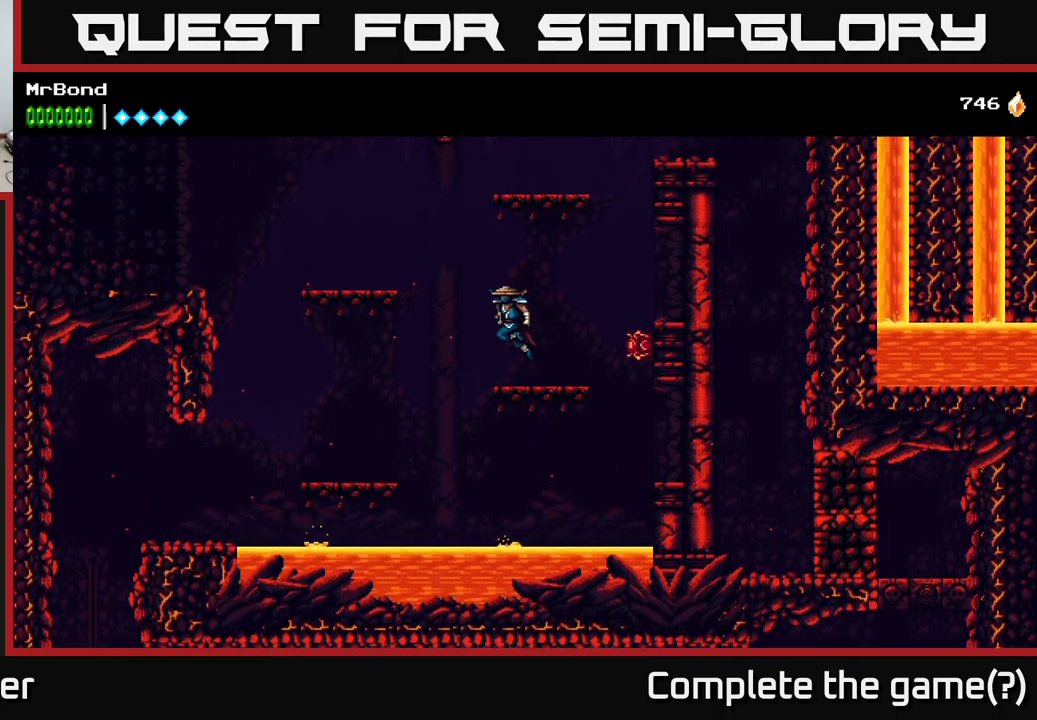
{"buttons": ["A", "DPAD_LEFT"], "right_stick": "center", "events": []}
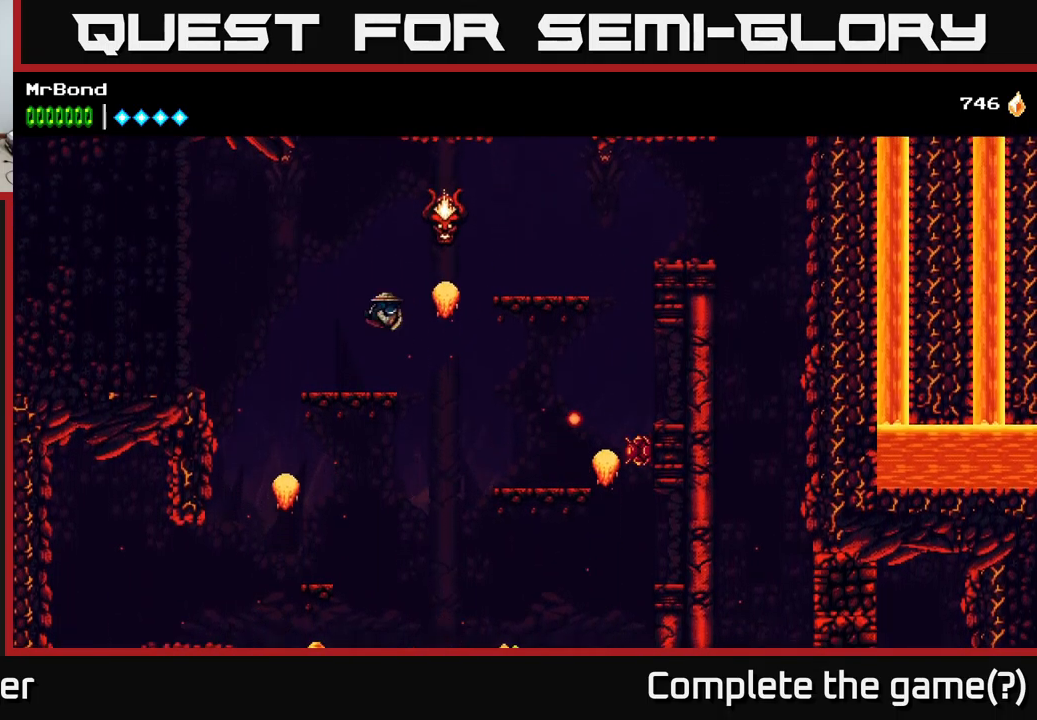
{"buttons": [], "right_stick": "center", "events": [[33, "A", "up"], [150, "DPAD_LEFT", "up"]]}
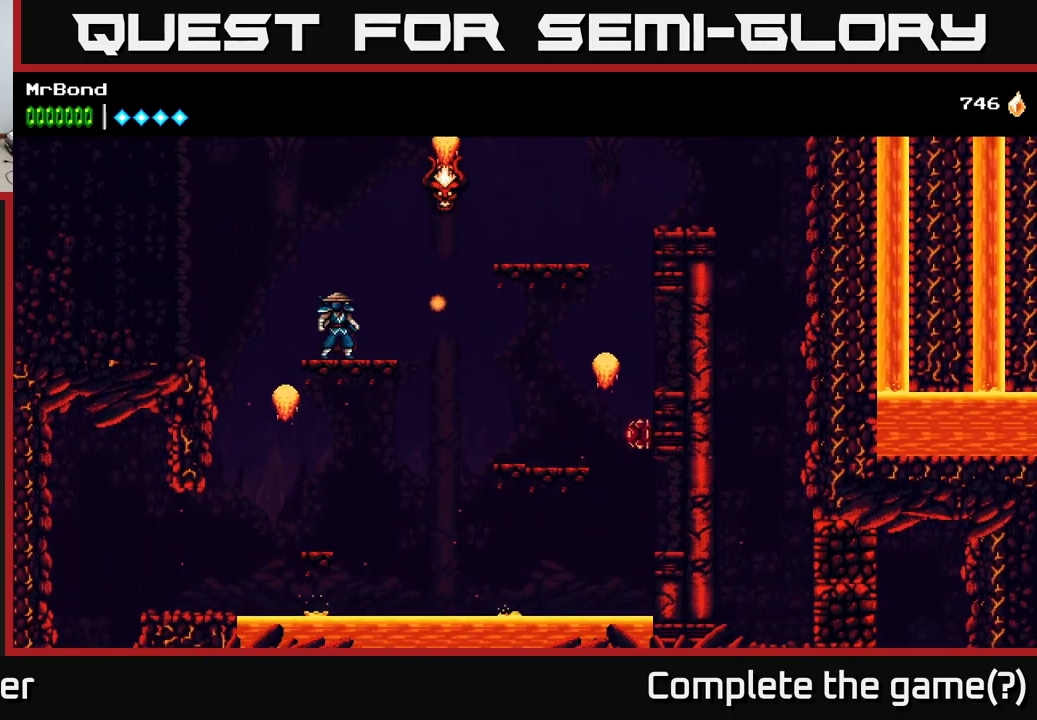
{"buttons": ["A", "X", "DPAD_RIGHT"], "right_stick": "center", "events": [[33, "A", "down"], [300, "DPAD_RIGHT", "down"], [483, "X", "down"]]}
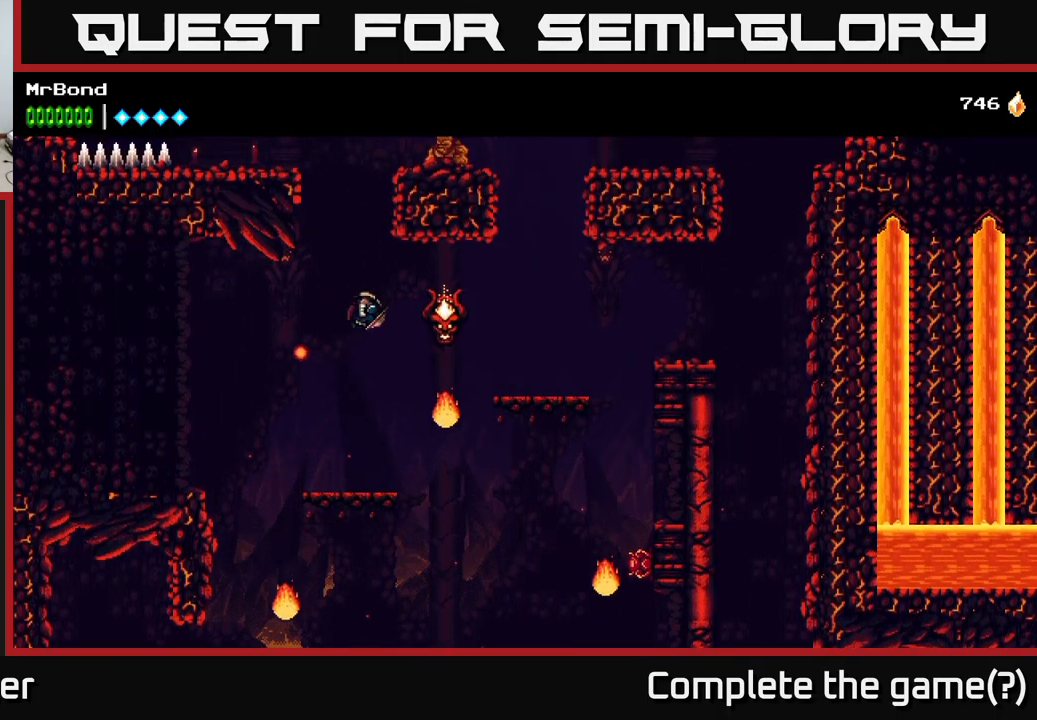
{"buttons": ["DPAD_RIGHT"], "right_stick": "center", "events": [[17, "A", "up"], [167, "X", "up"], [267, "A", "down"], [400, "A", "up"]]}
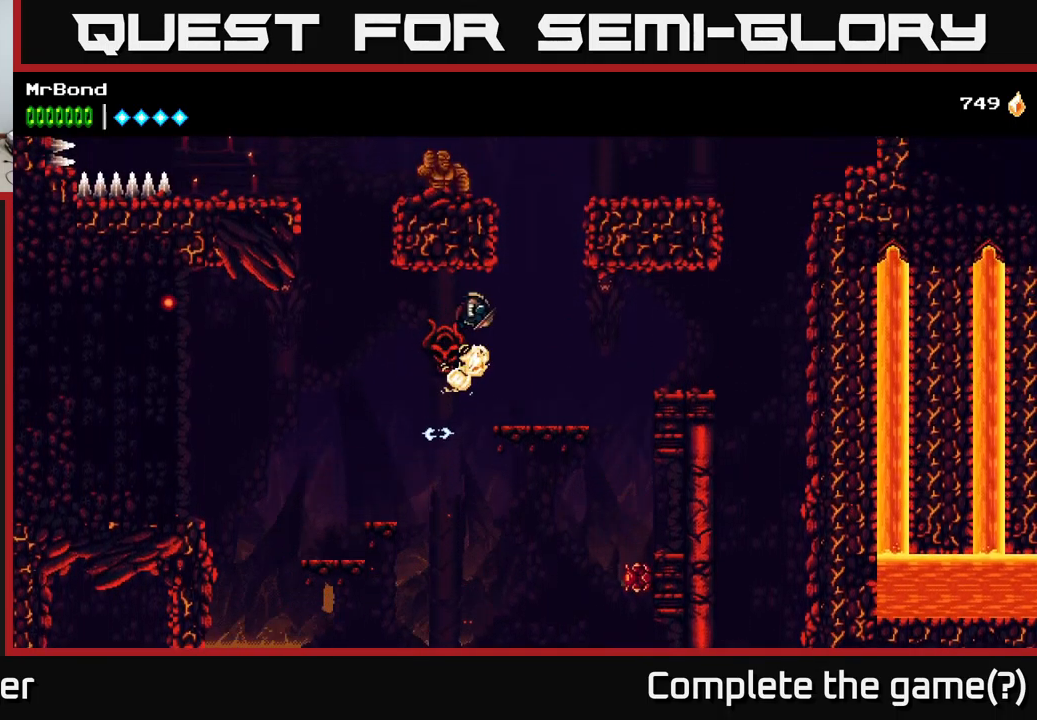
{"buttons": ["DPAD_RIGHT"], "right_stick": "center", "events": [[167, "DPAD_RIGHT", "up"], [333, "DPAD_RIGHT", "down"]]}